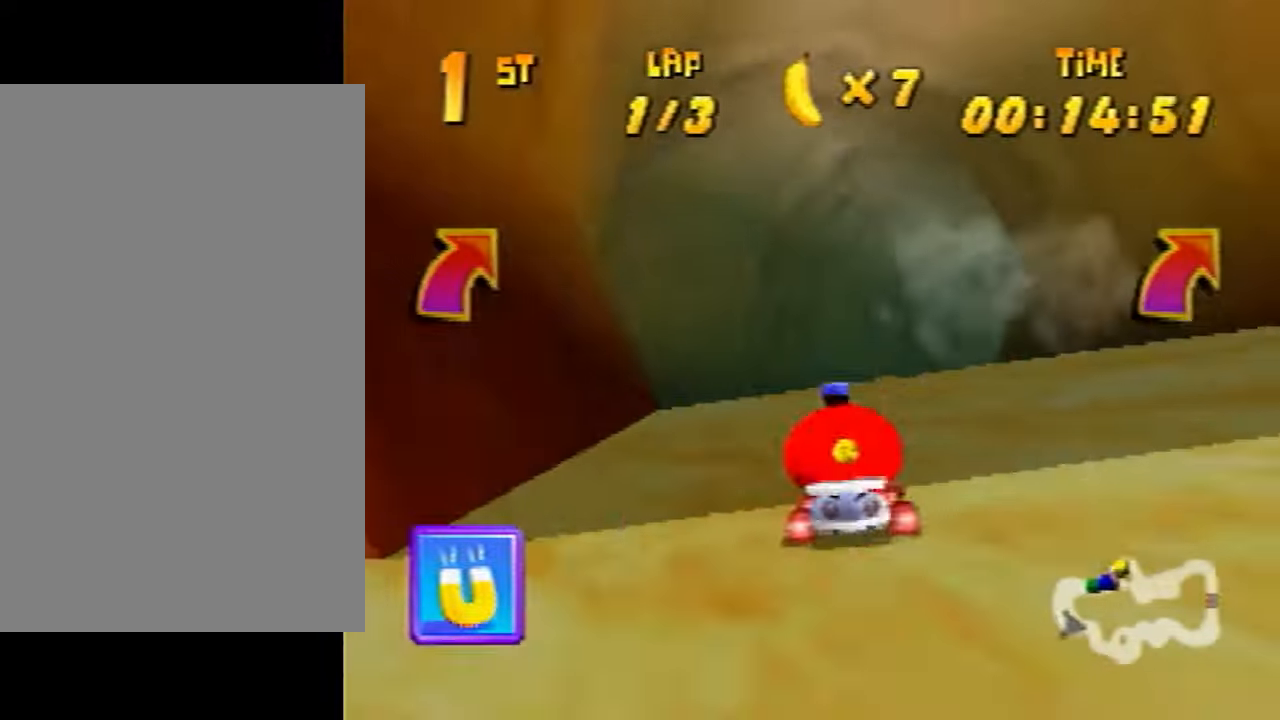
Gameplay with a controller (Nintendo layout); each line is a JSON object with the inputs held at the frame after it. "events" lists button and stick changes between this image and that frame as [ms after this image, input, new state], when the widget could be followed in between. Not read: L3 R3 Z.
{"buttons": ["A"], "left_stick": "right", "events": [[67, "A", "up"], [167, "A", "down"], [234, "A", "up"], [334, "A", "down"], [400, "A", "up"], [501, "A", "down"]]}
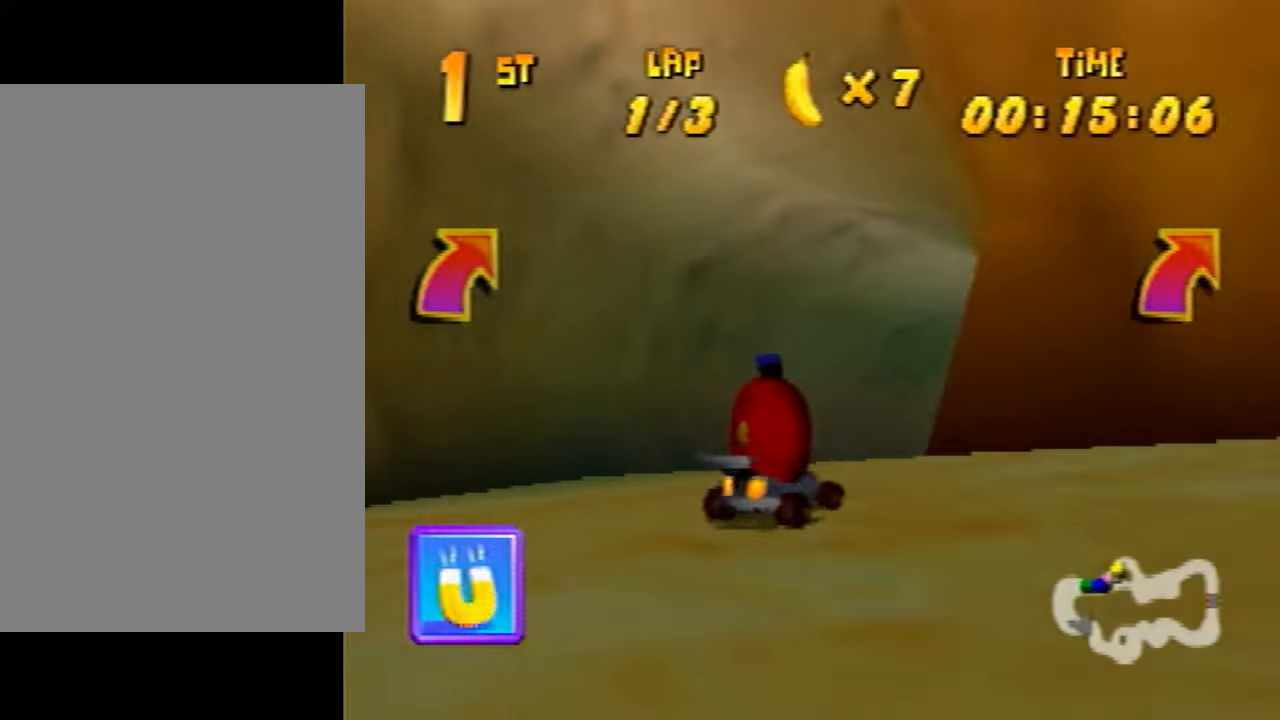
{"buttons": [], "left_stick": "left", "events": [[66, "A", "up"], [200, "A", "down"], [233, "A", "up"], [333, "A", "down"], [400, "A", "up"], [500, "left_stick", "left"]]}
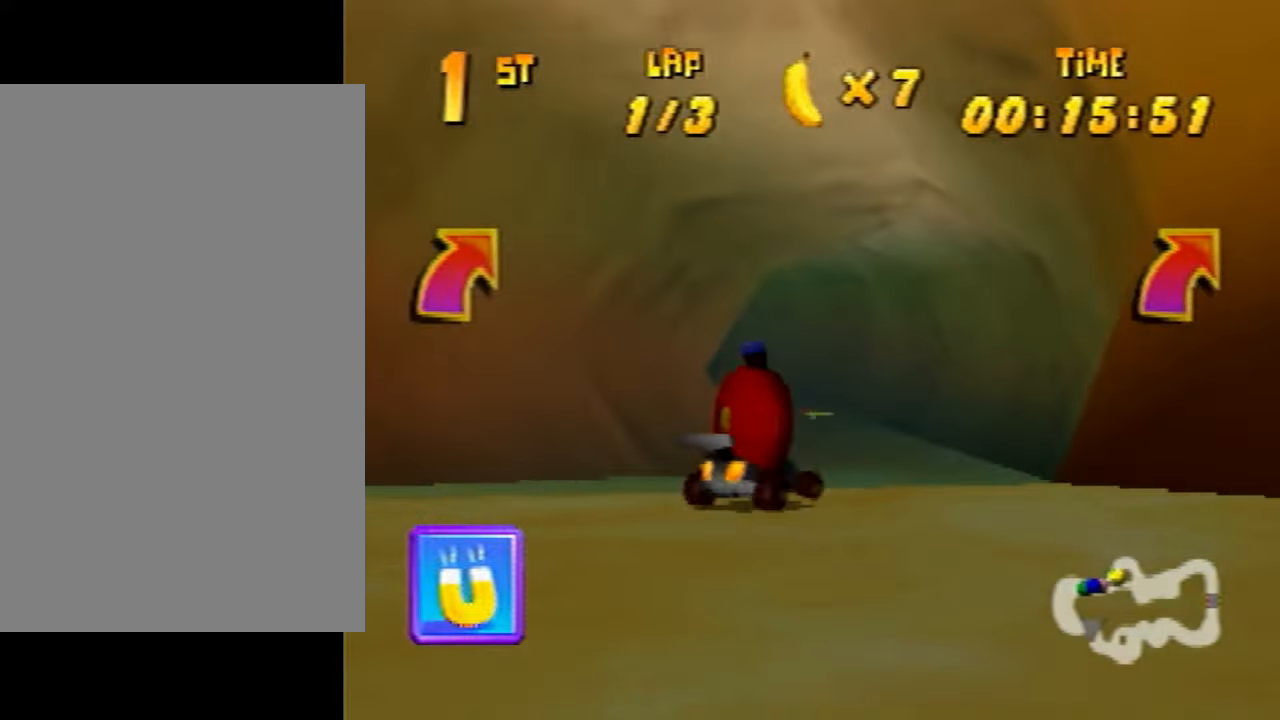
{"buttons": [], "left_stick": "left", "events": [[33, "A", "down"], [100, "A", "up"], [201, "A", "down"], [268, "A", "up"], [368, "A", "down"], [468, "A", "up"]]}
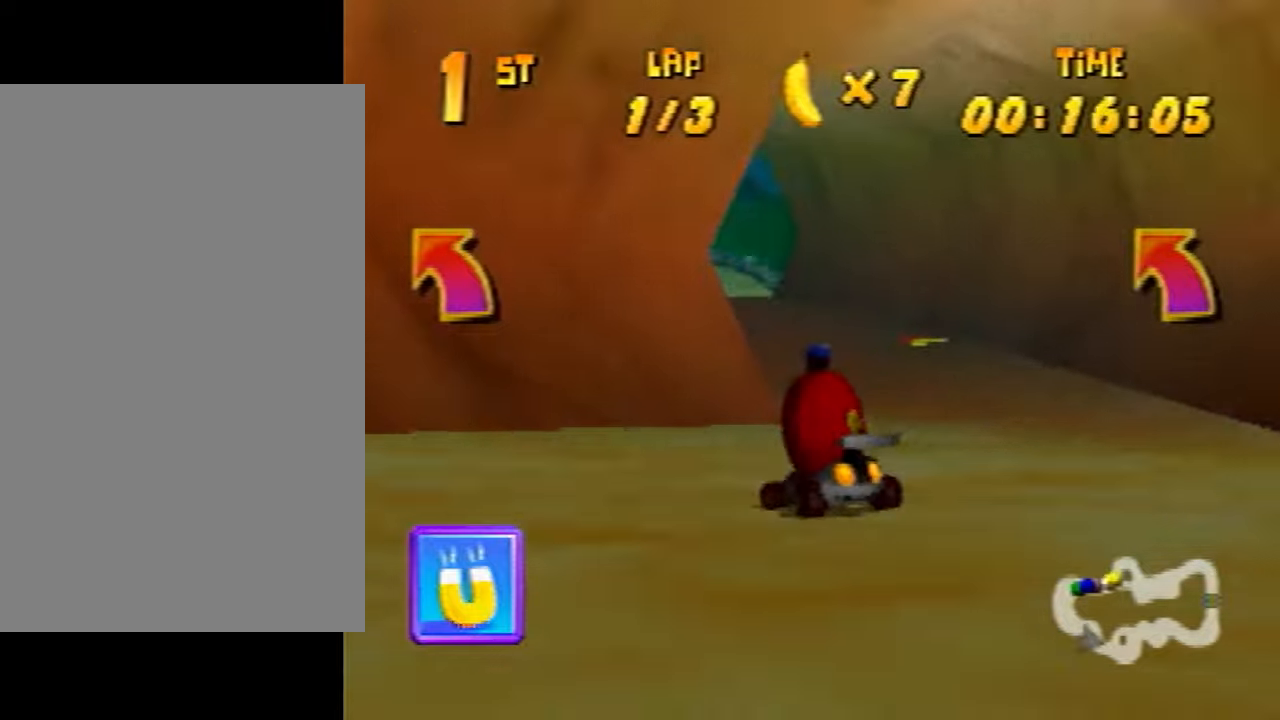
{"buttons": [], "left_stick": "center", "events": [[34, "A", "down"], [34, "left_stick", "center"], [100, "A", "up"], [100, "left_stick", "right"], [201, "A", "down"], [267, "A", "up"], [267, "left_stick", "center"], [401, "A", "down"], [434, "A", "up"], [434, "left_stick", "up-right"], [501, "left_stick", "center"]]}
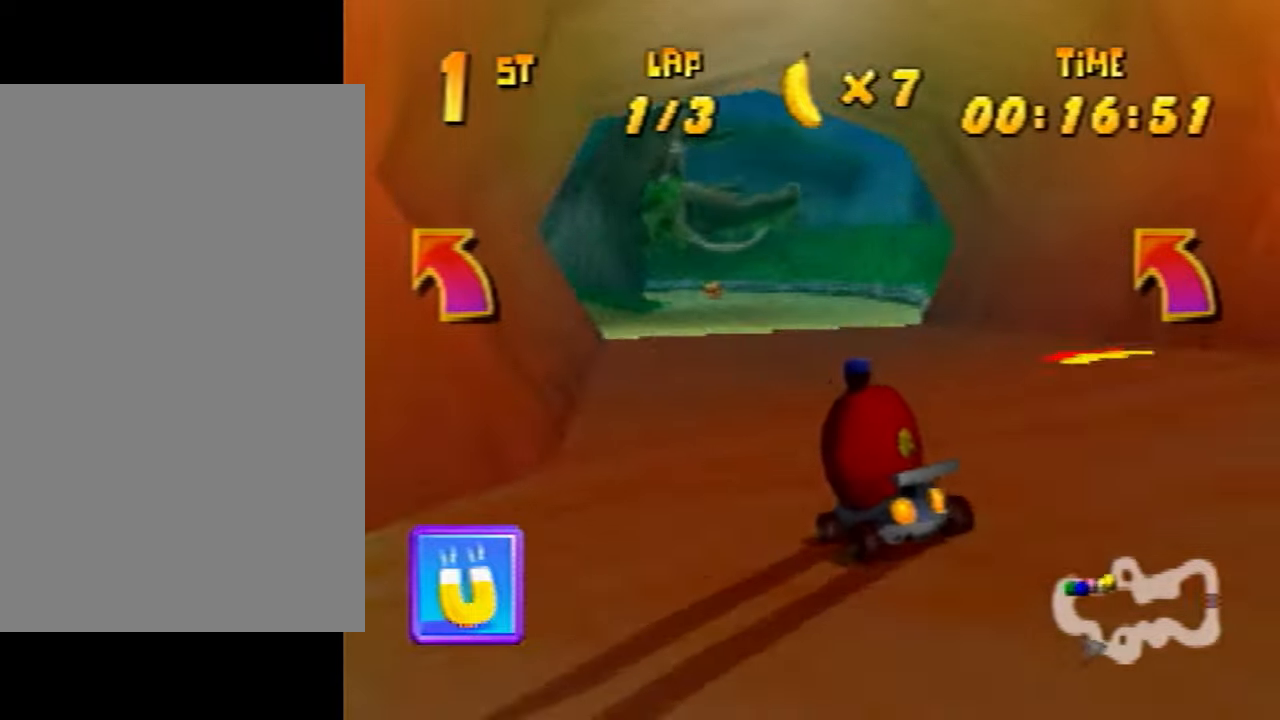
{"buttons": [], "left_stick": "left", "events": [[33, "A", "down"], [100, "A", "up"], [167, "A", "down"], [167, "left_stick", "left"], [200, "A", "up"], [267, "left_stick", "center"], [500, "left_stick", "left"]]}
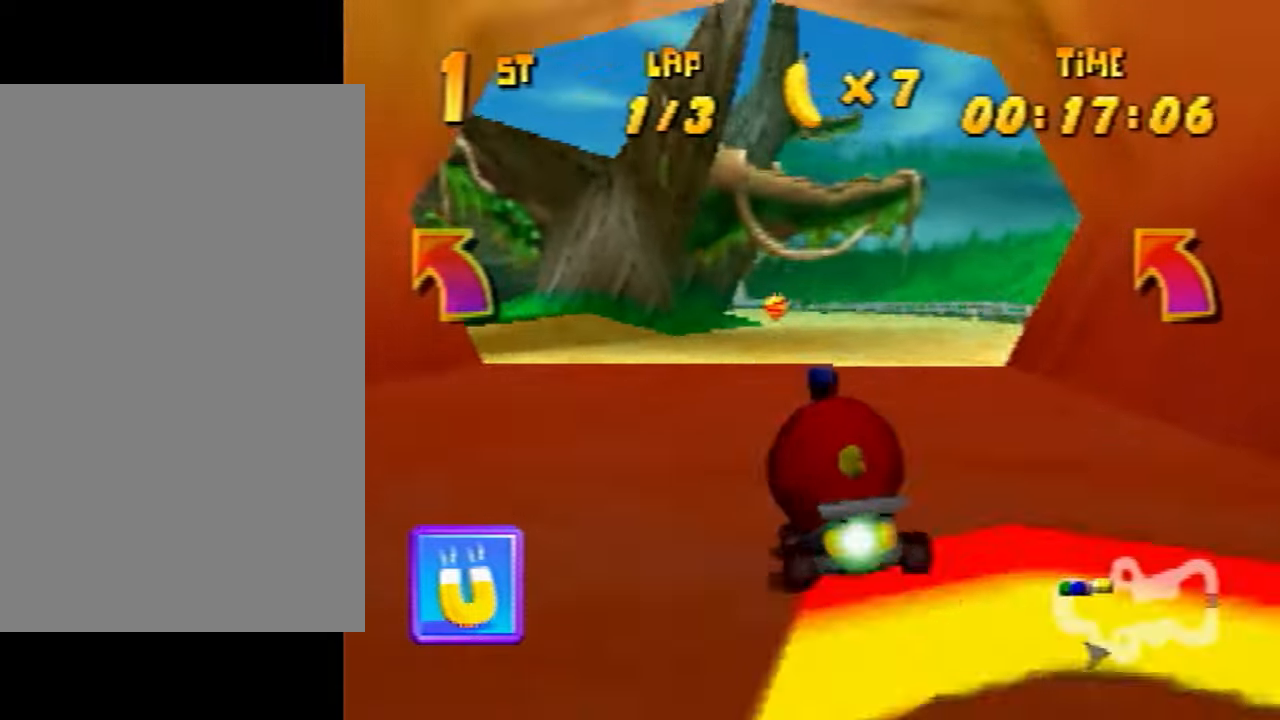
{"buttons": [], "left_stick": "left", "events": []}